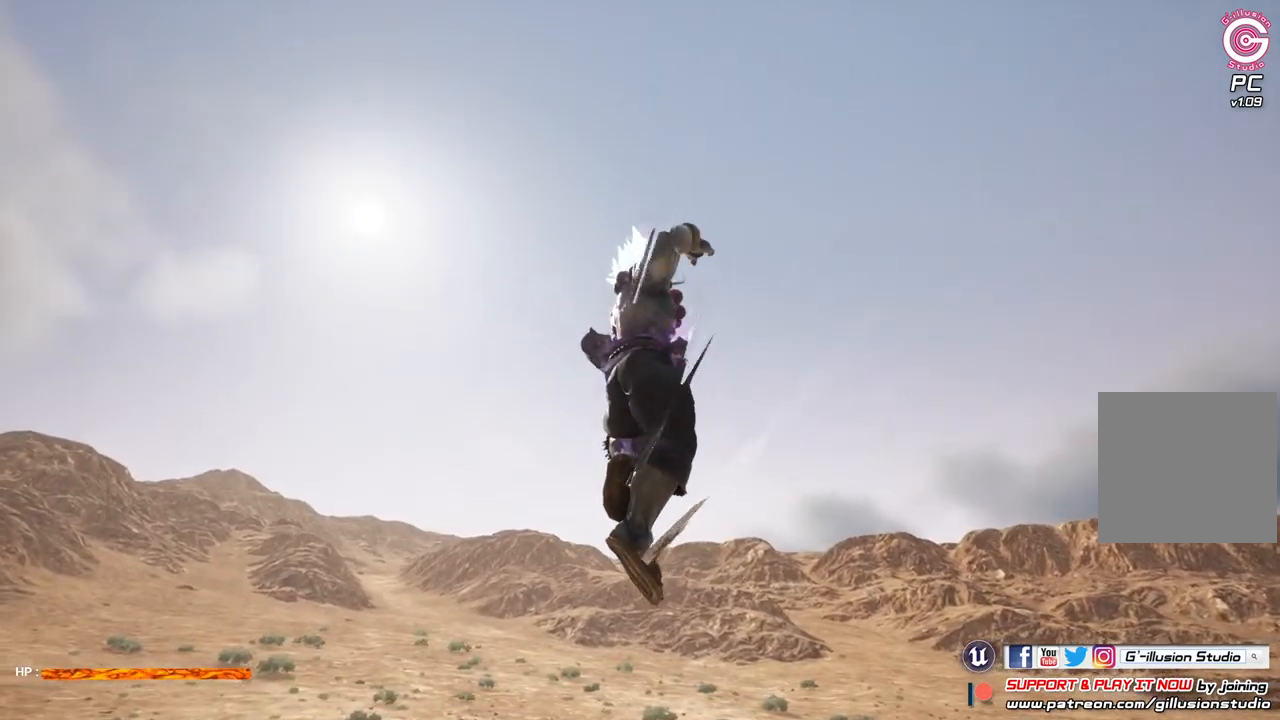
Gameplay with a controller (Xbox layout); each line is a JSON object with the inputs held at the frame after it. "events" lists button and stick changes between this image and that frame as [ms after this image, input, new state], when the widget could be followed in between.
{"buttons": [], "left_stick": "up", "right_stick": "center", "events": []}
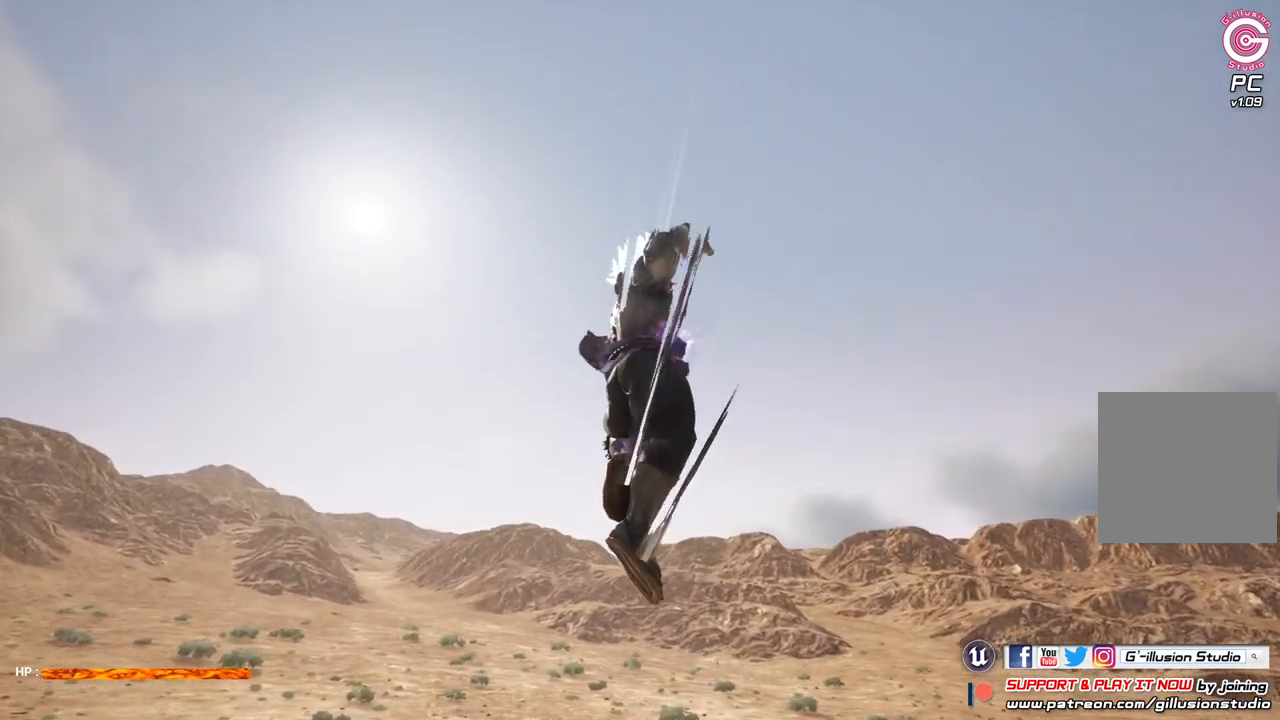
{"buttons": ["R1"], "left_stick": "up", "right_stick": "left", "events": [[100, "R1", "down"], [200, "right_stick", "left"]]}
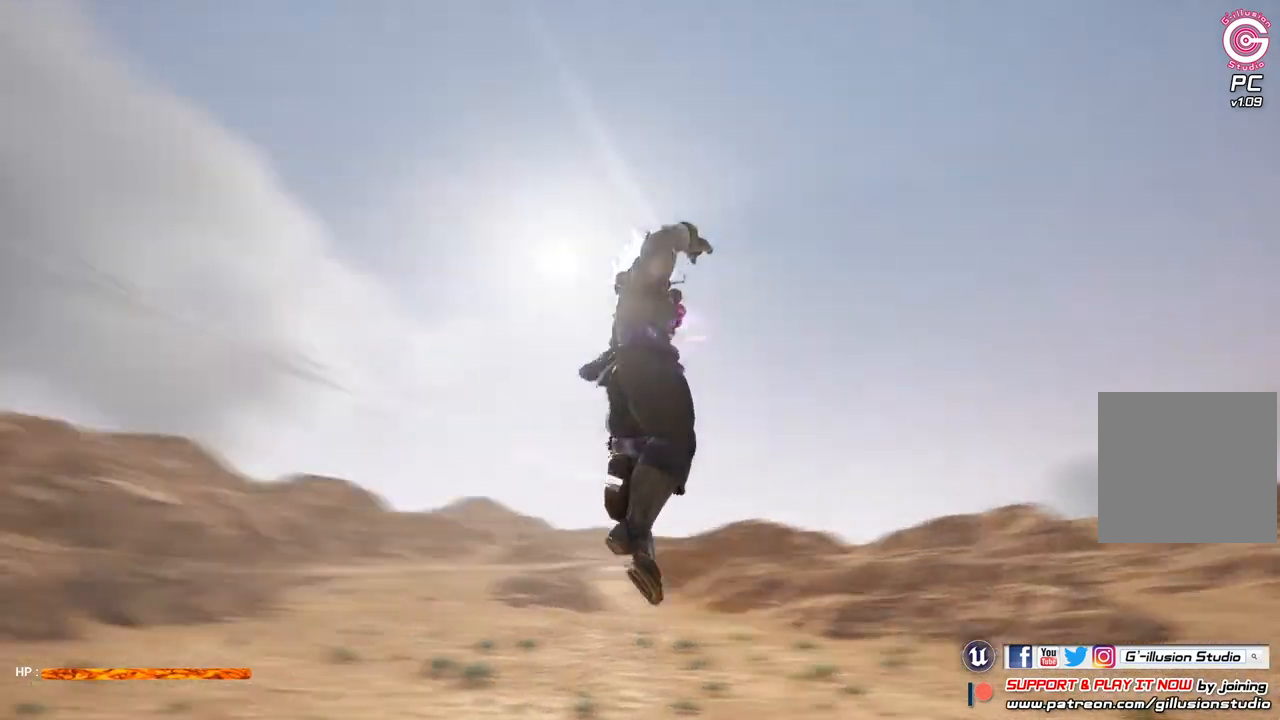
{"buttons": ["R1"], "left_stick": "up-right", "right_stick": "left", "events": [[167, "left_stick", "up-right"]]}
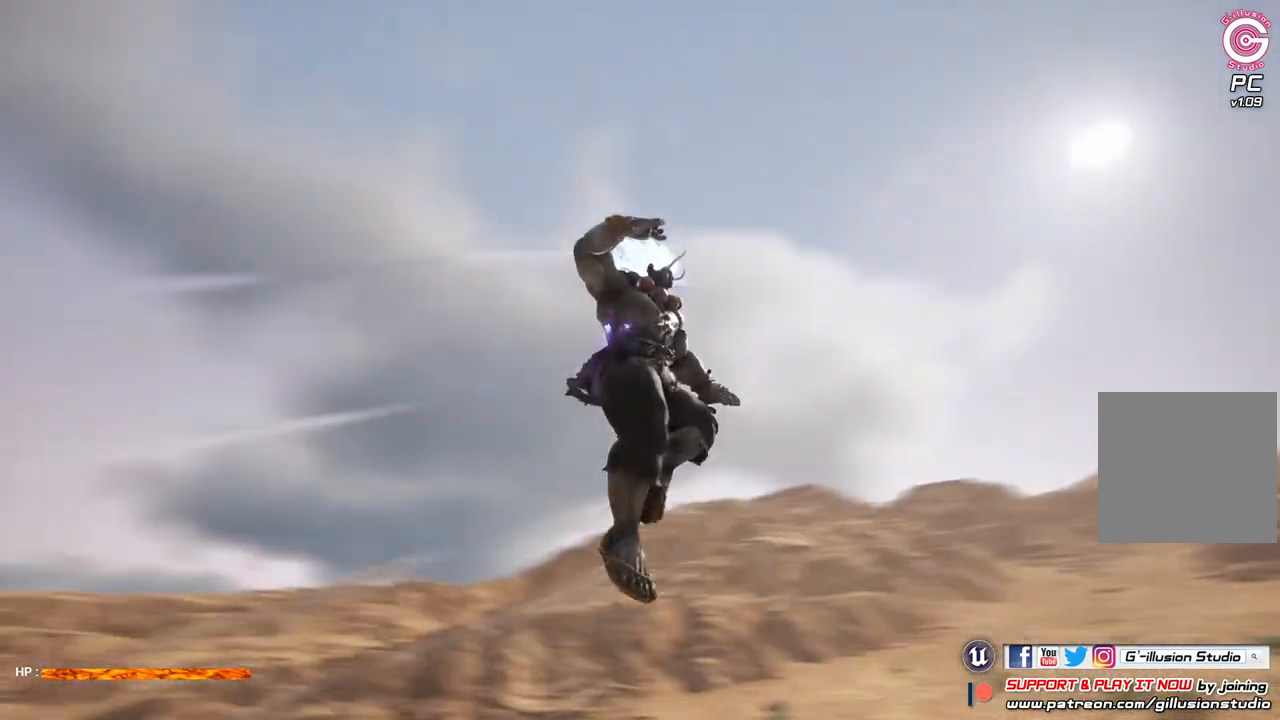
{"buttons": ["R1"], "left_stick": "up-right", "right_stick": "left", "events": []}
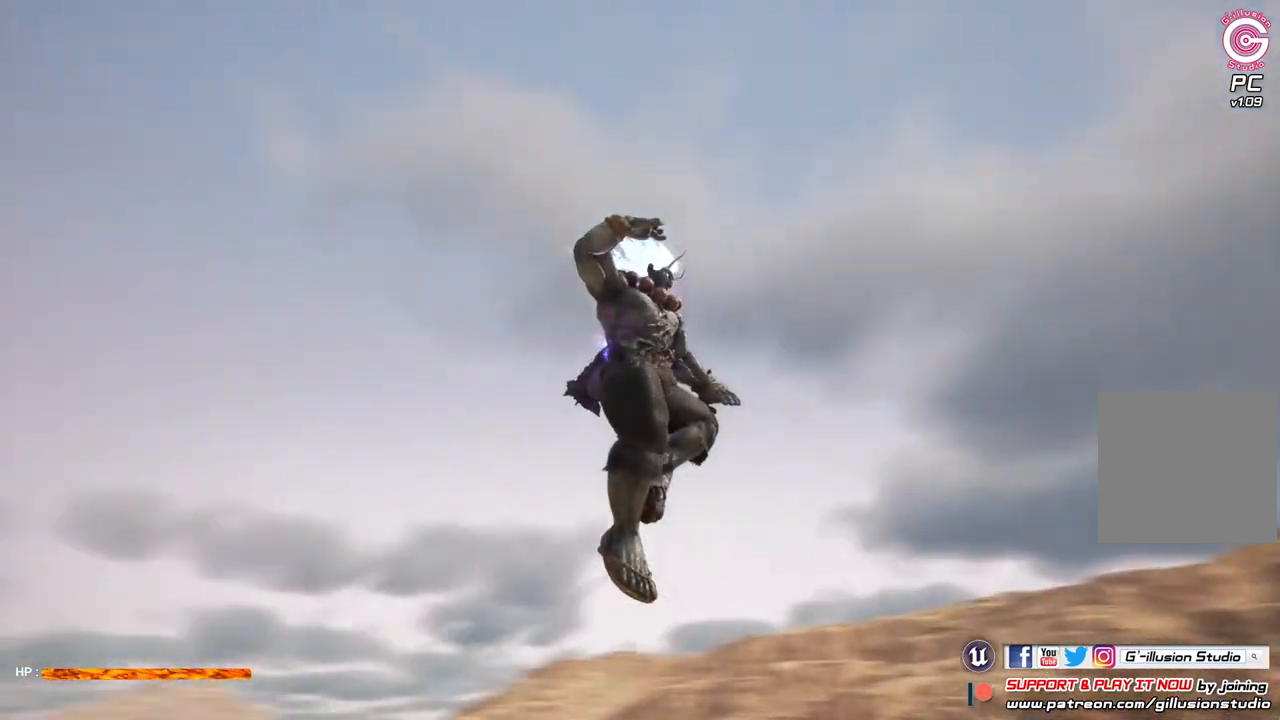
{"buttons": ["R1"], "left_stick": "right", "right_stick": "left", "events": [[133, "left_stick", "right"]]}
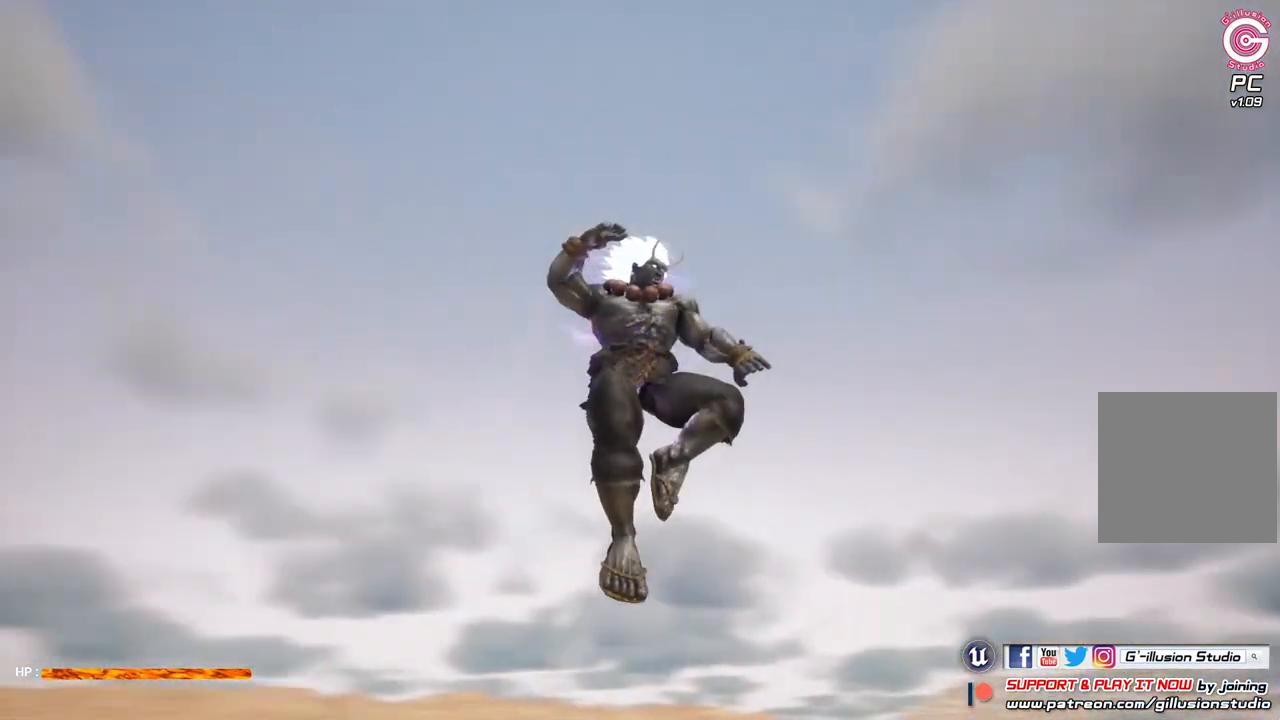
{"buttons": [], "left_stick": "right", "right_stick": "center", "events": [[300, "R1", "up"], [333, "right_stick", "center"]]}
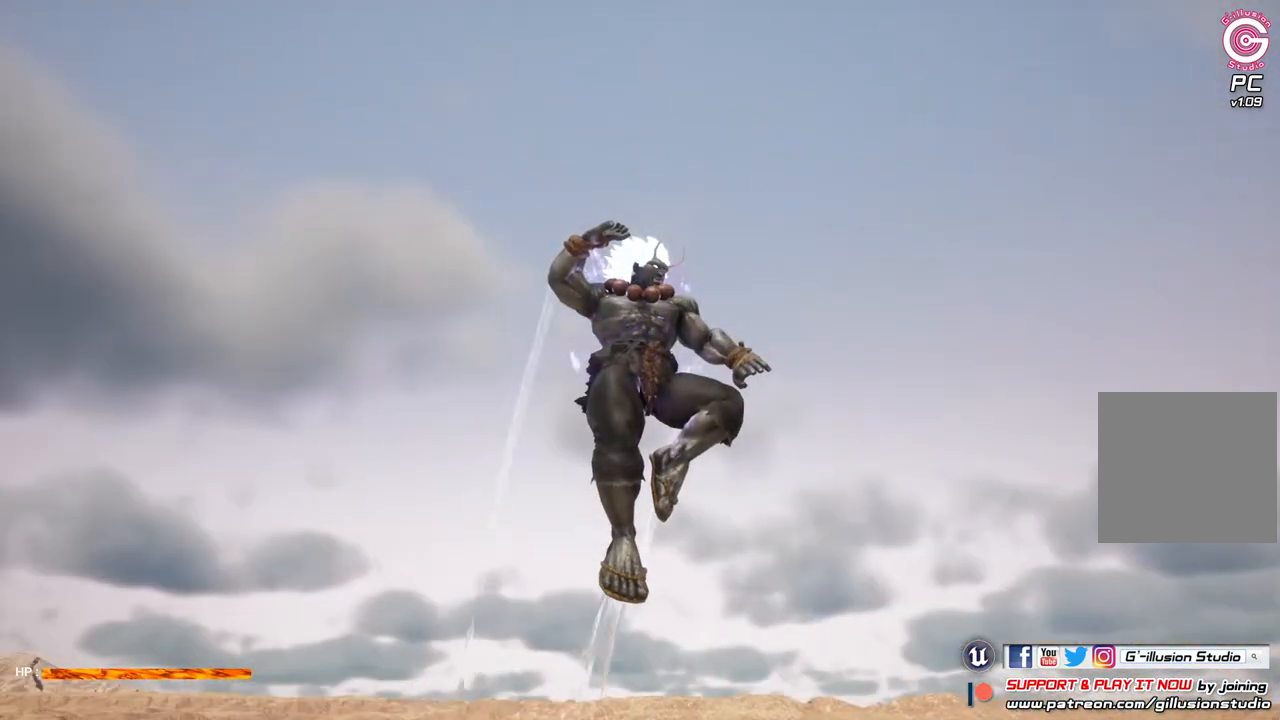
{"buttons": [], "left_stick": "down-right", "right_stick": "down", "events": [[200, "left_stick", "down-right"], [267, "right_stick", "down"]]}
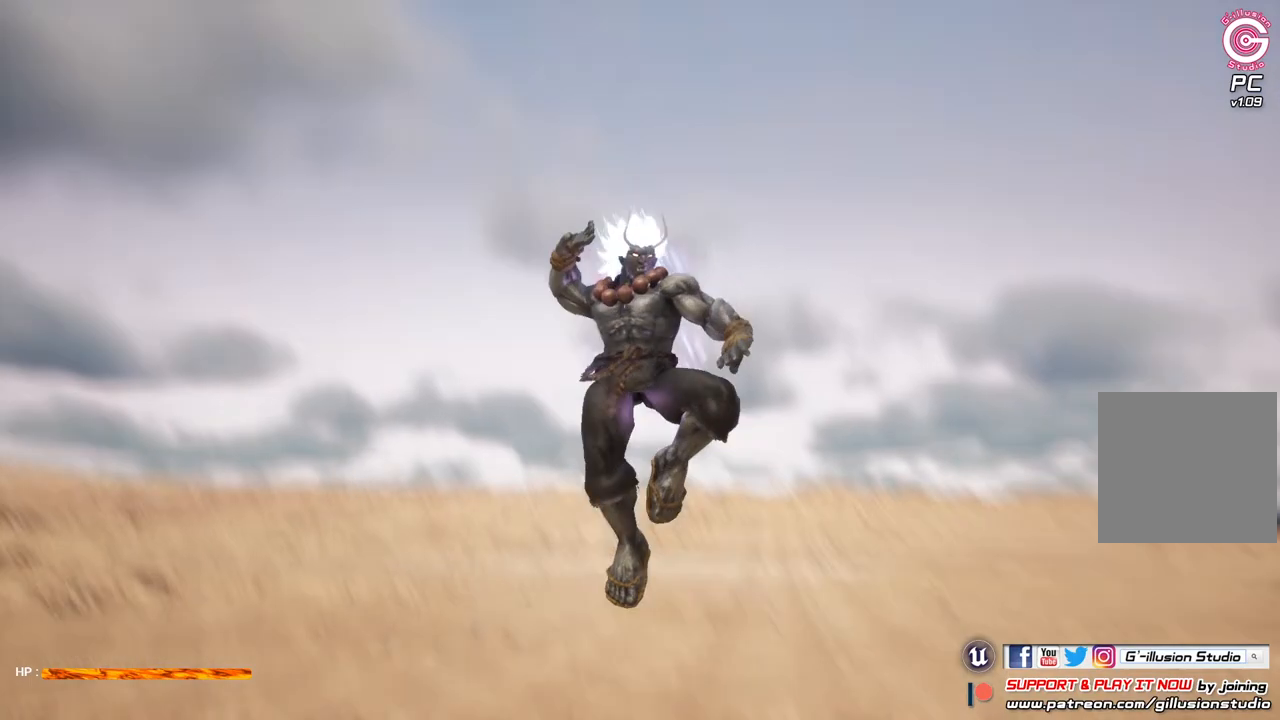
{"buttons": ["X"], "left_stick": "down-right", "right_stick": "center", "events": [[200, "right_stick", "center"], [433, "X", "down"]]}
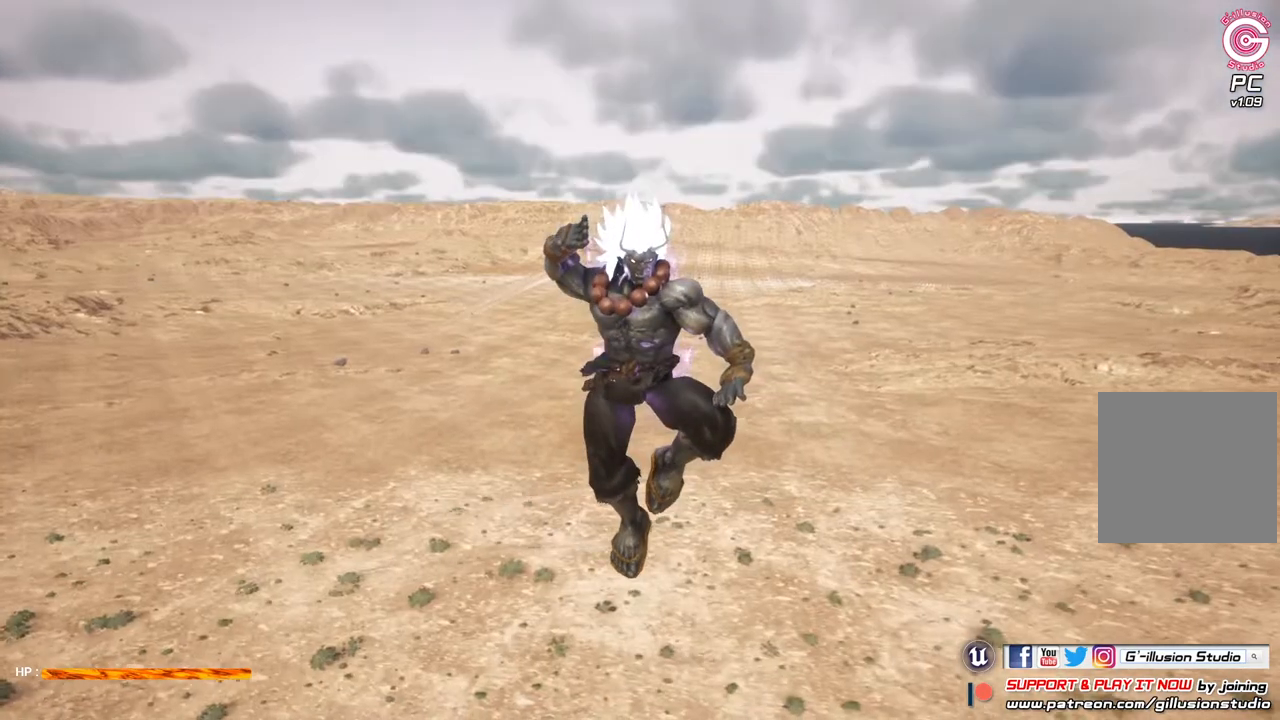
{"buttons": [], "left_stick": "down-right", "right_stick": "center", "events": [[133, "X", "up"]]}
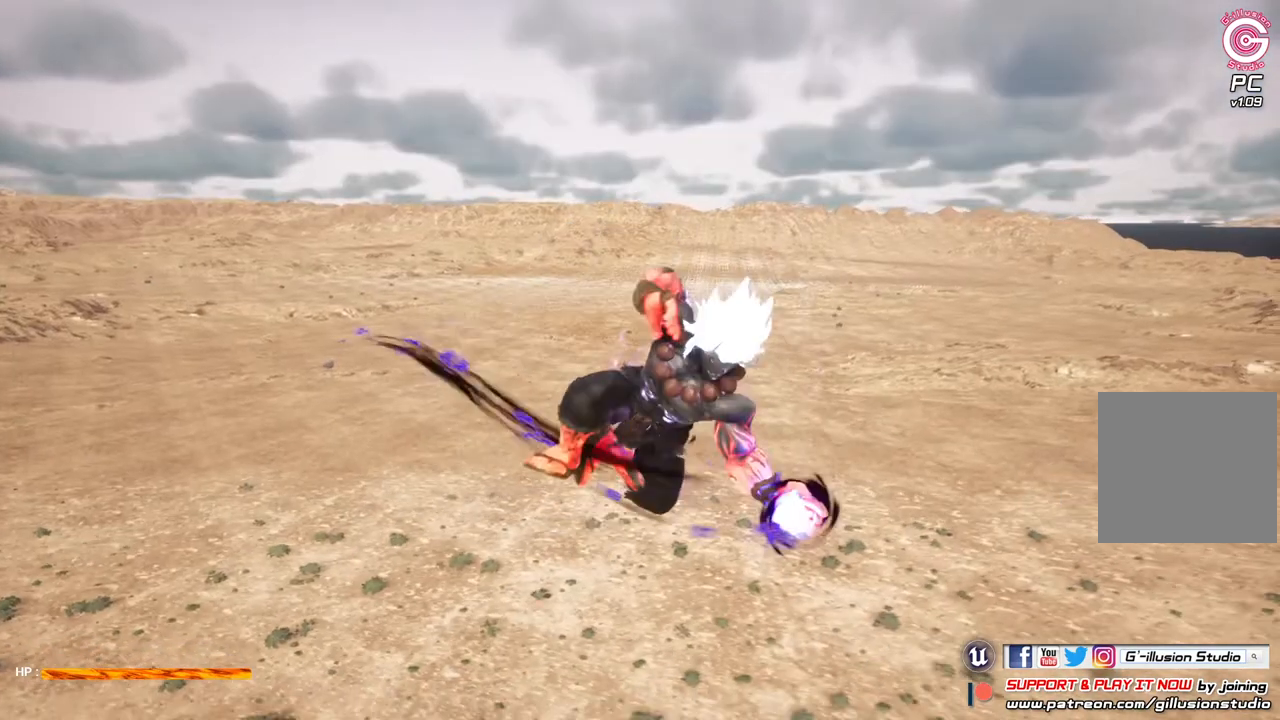
{"buttons": [], "left_stick": "down-right", "right_stick": "center", "events": []}
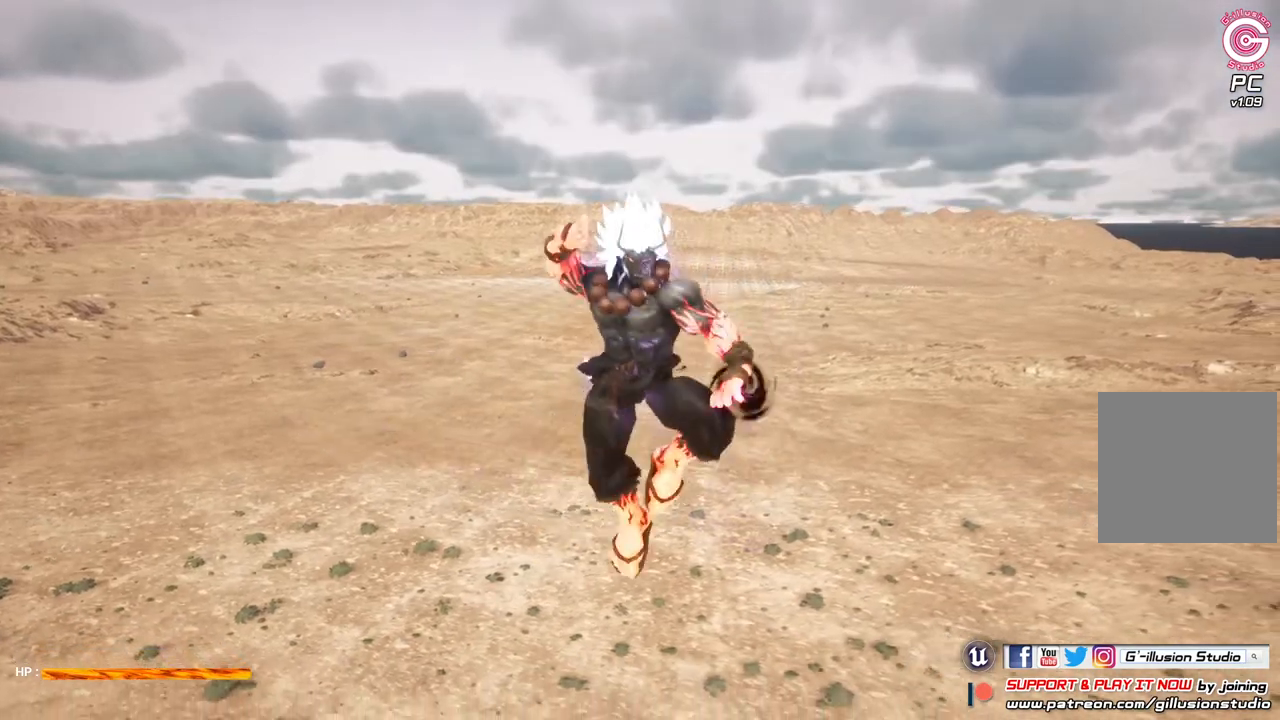
{"buttons": [], "left_stick": "down-right", "right_stick": "center", "events": []}
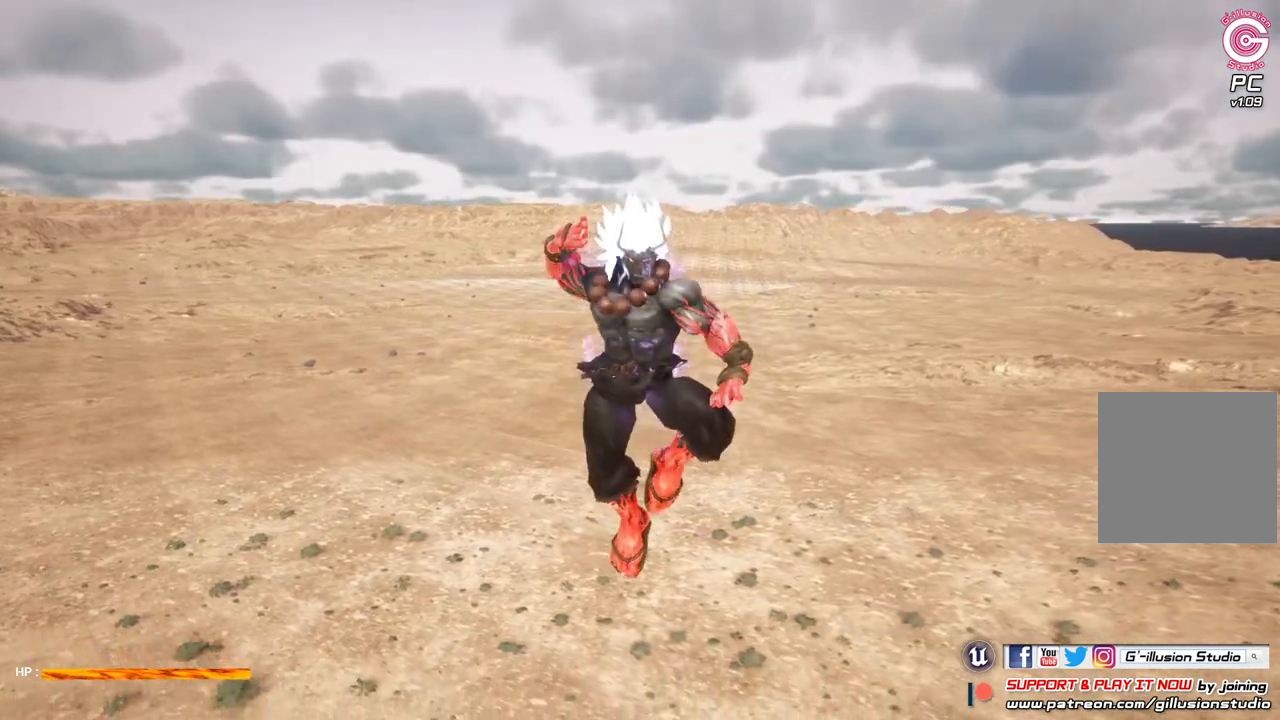
{"buttons": ["X"], "left_stick": "down-right", "right_stick": "center", "events": [[500, "X", "down"]]}
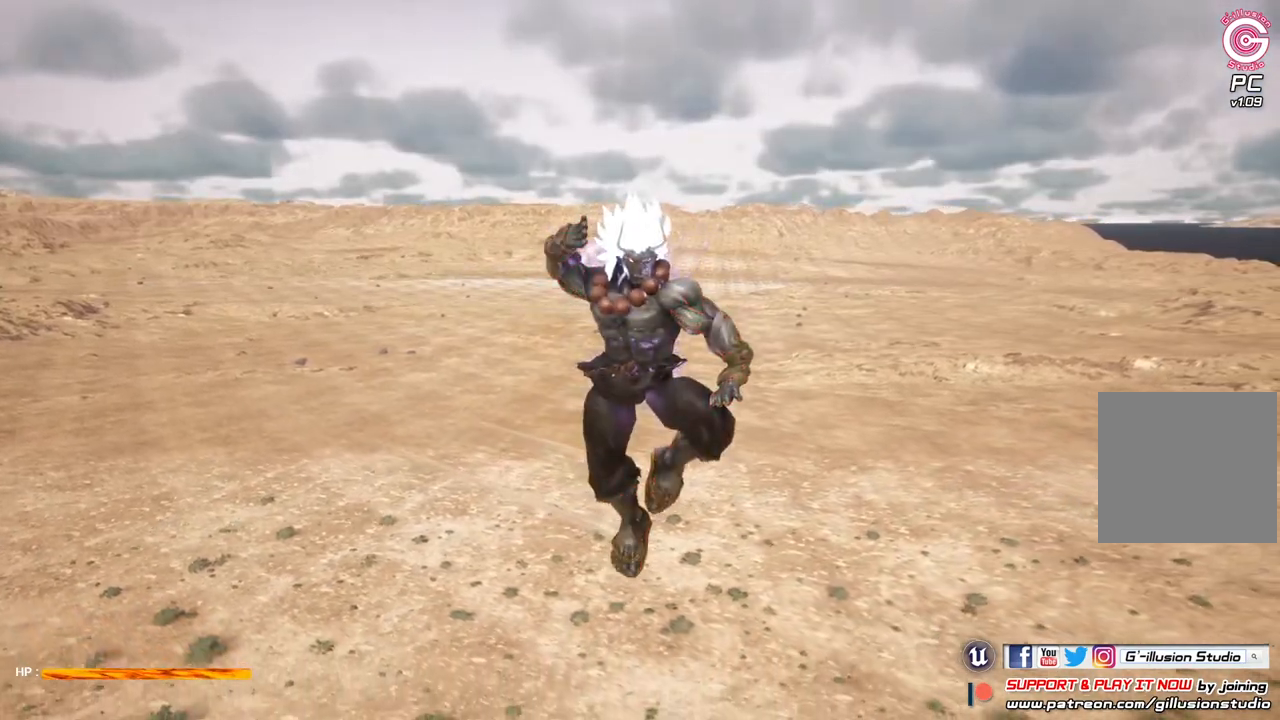
{"buttons": [], "left_stick": "down-right", "right_stick": "center", "events": [[167, "X", "up"]]}
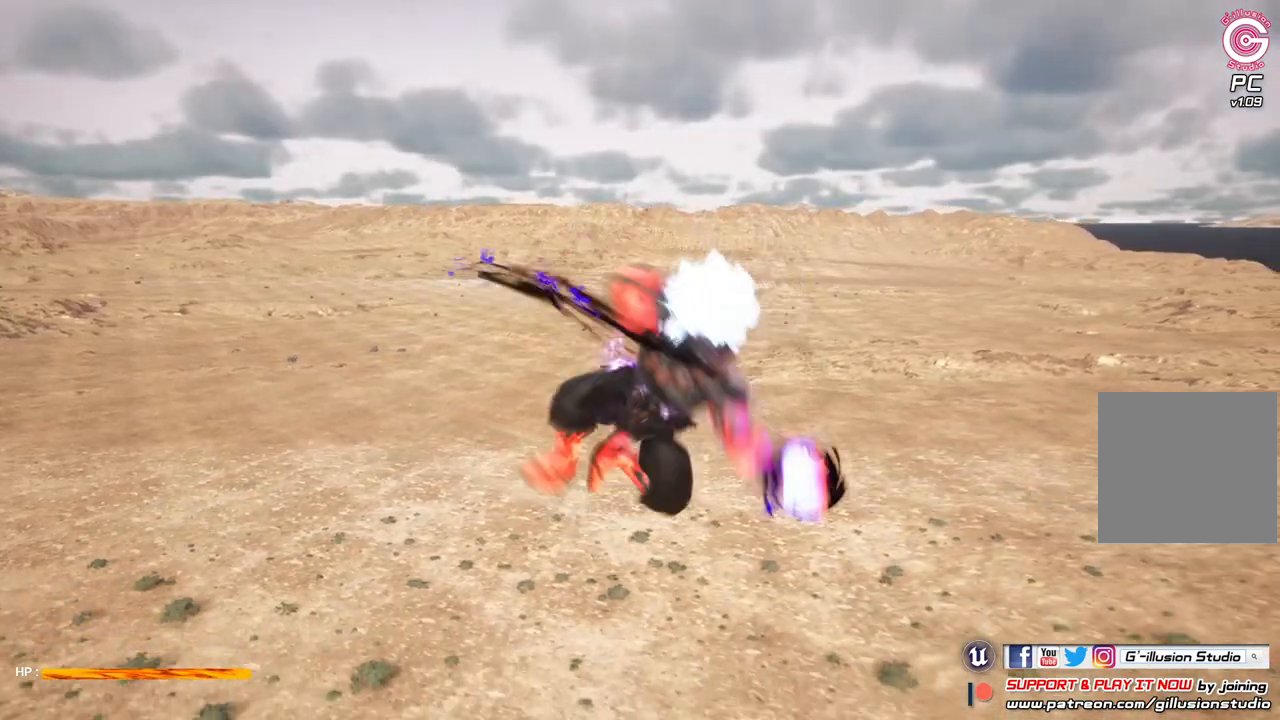
{"buttons": [], "left_stick": "down-right", "right_stick": "center", "events": []}
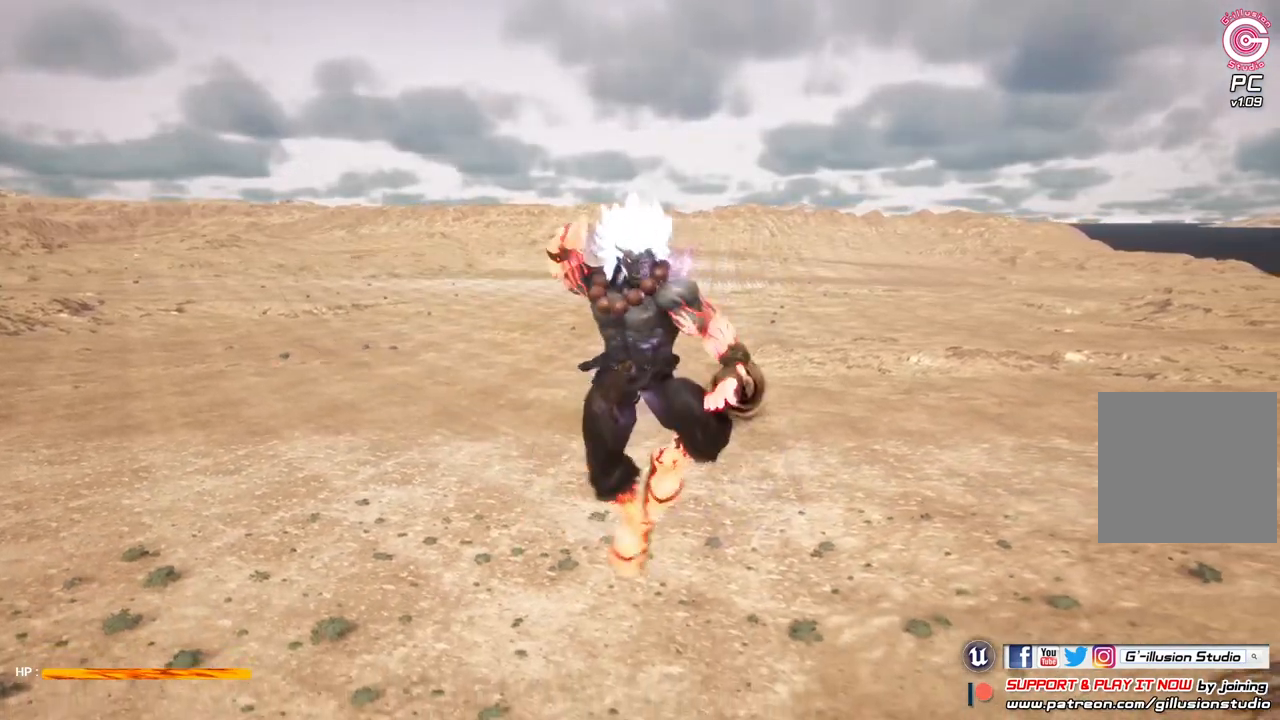
{"buttons": [], "left_stick": "down-right", "right_stick": "center", "events": []}
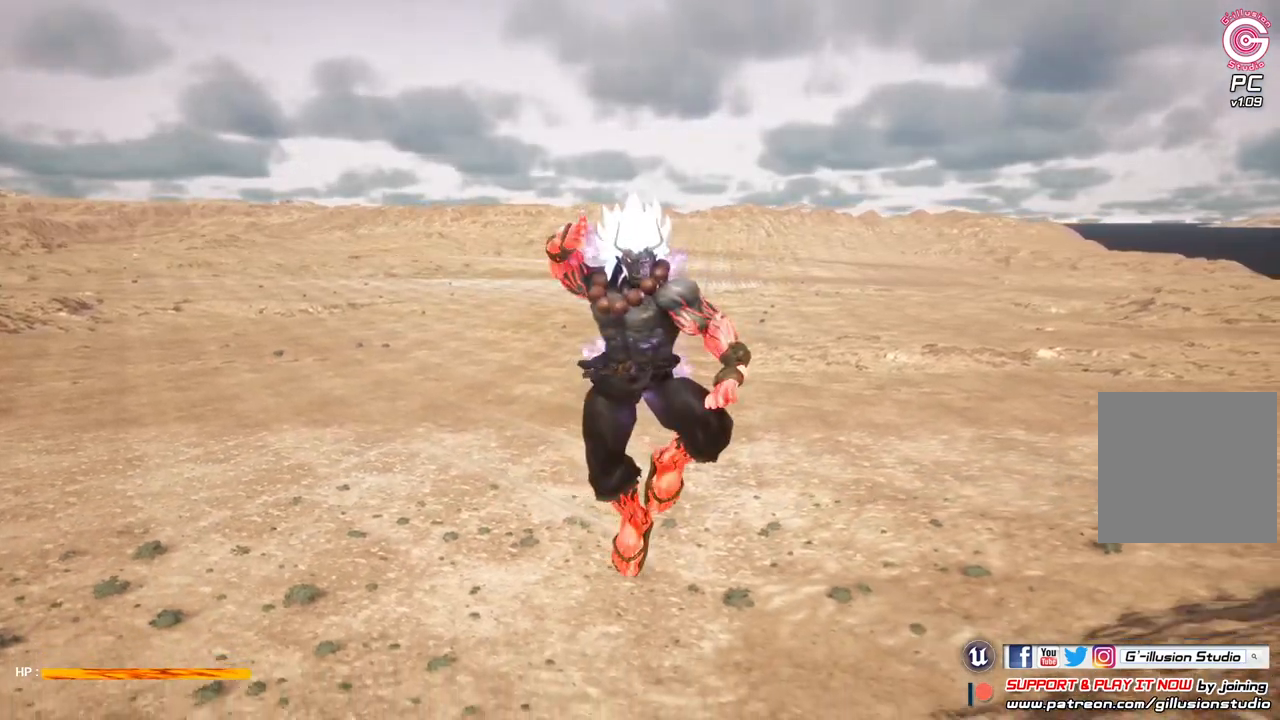
{"buttons": [], "left_stick": "down-right", "right_stick": "center", "events": []}
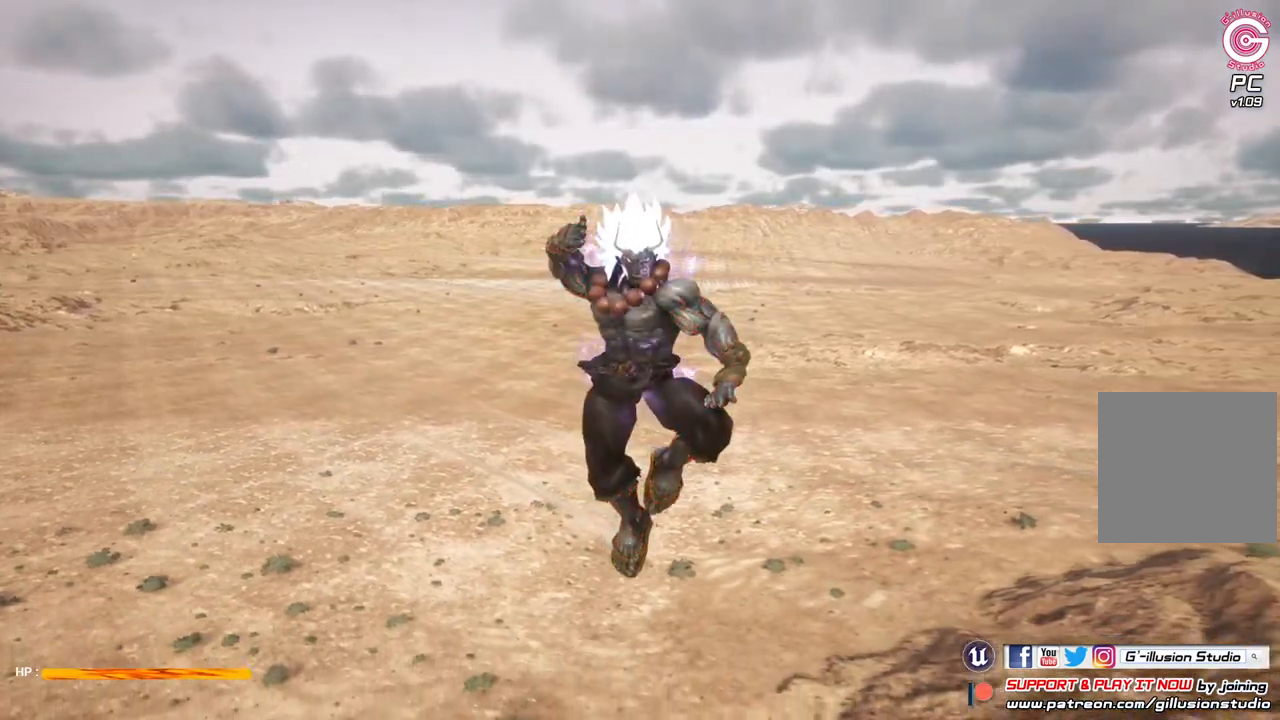
{"buttons": ["R3"], "left_stick": "down-right", "right_stick": "center", "events": [[333, "R3", "down"]]}
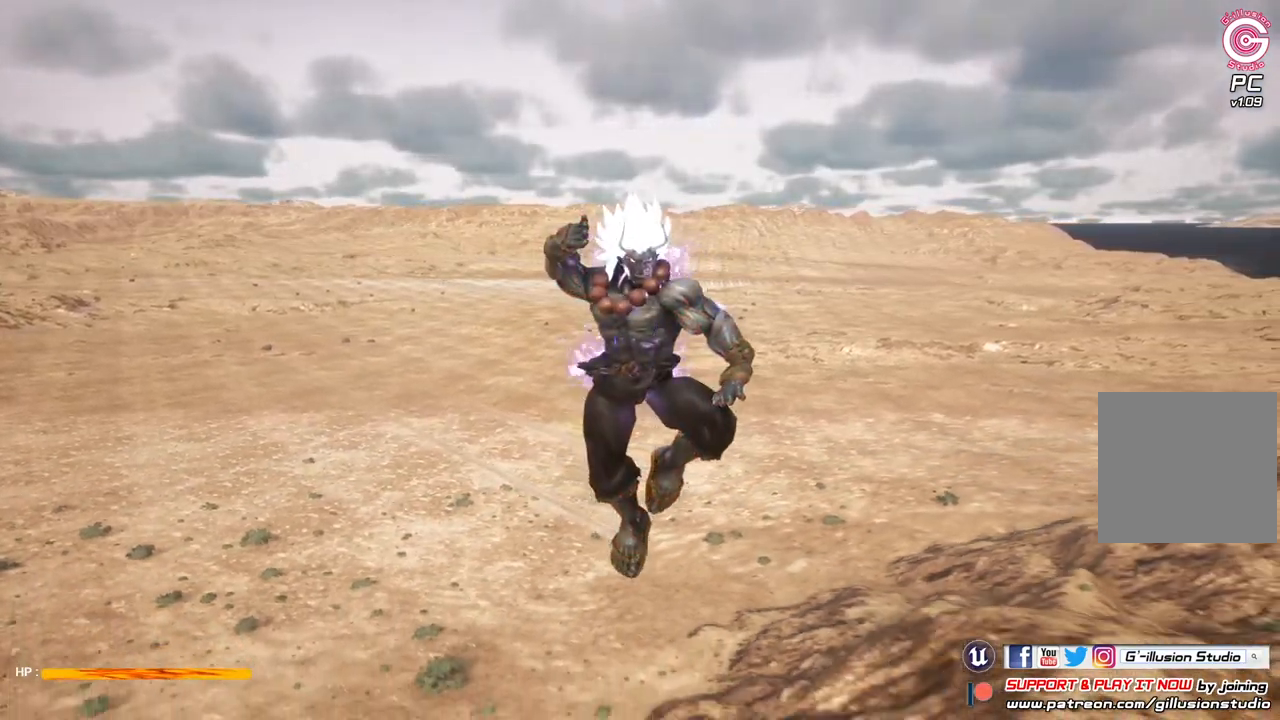
{"buttons": [], "left_stick": "down-right", "right_stick": "center", "events": [[33, "R3", "up"]]}
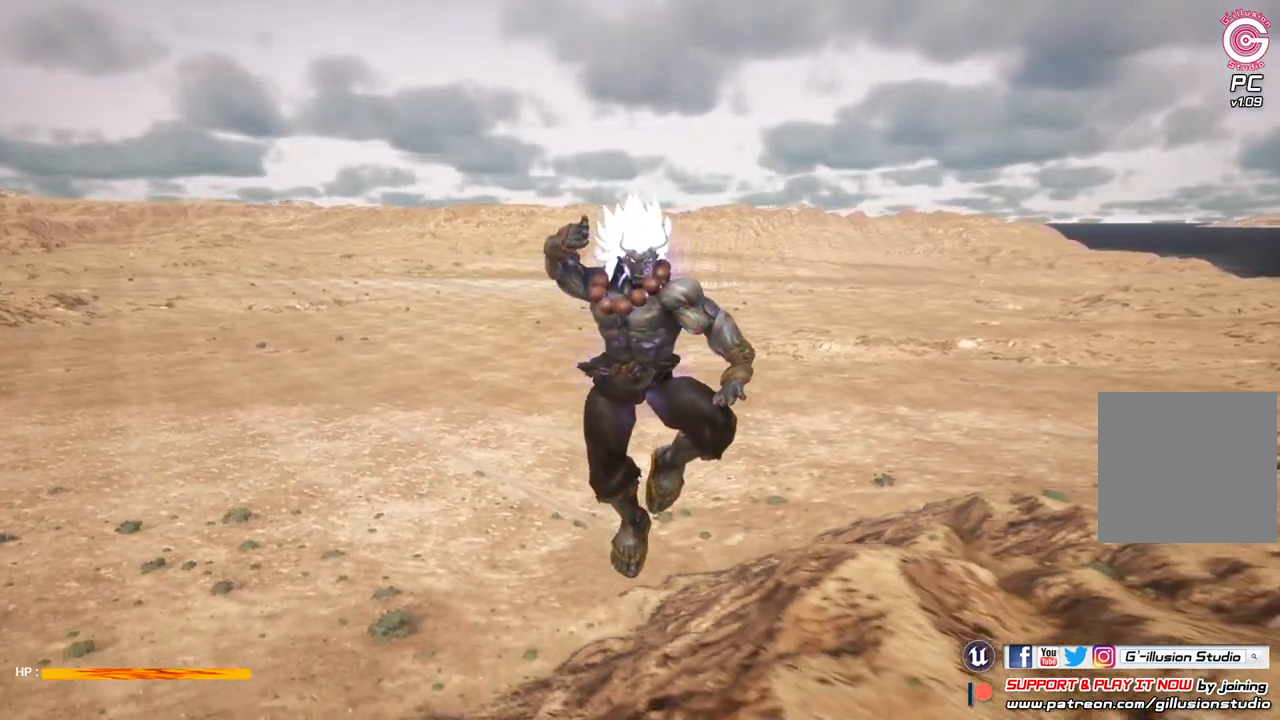
{"buttons": [], "left_stick": "right", "right_stick": "center", "events": [[167, "left_stick", "right"]]}
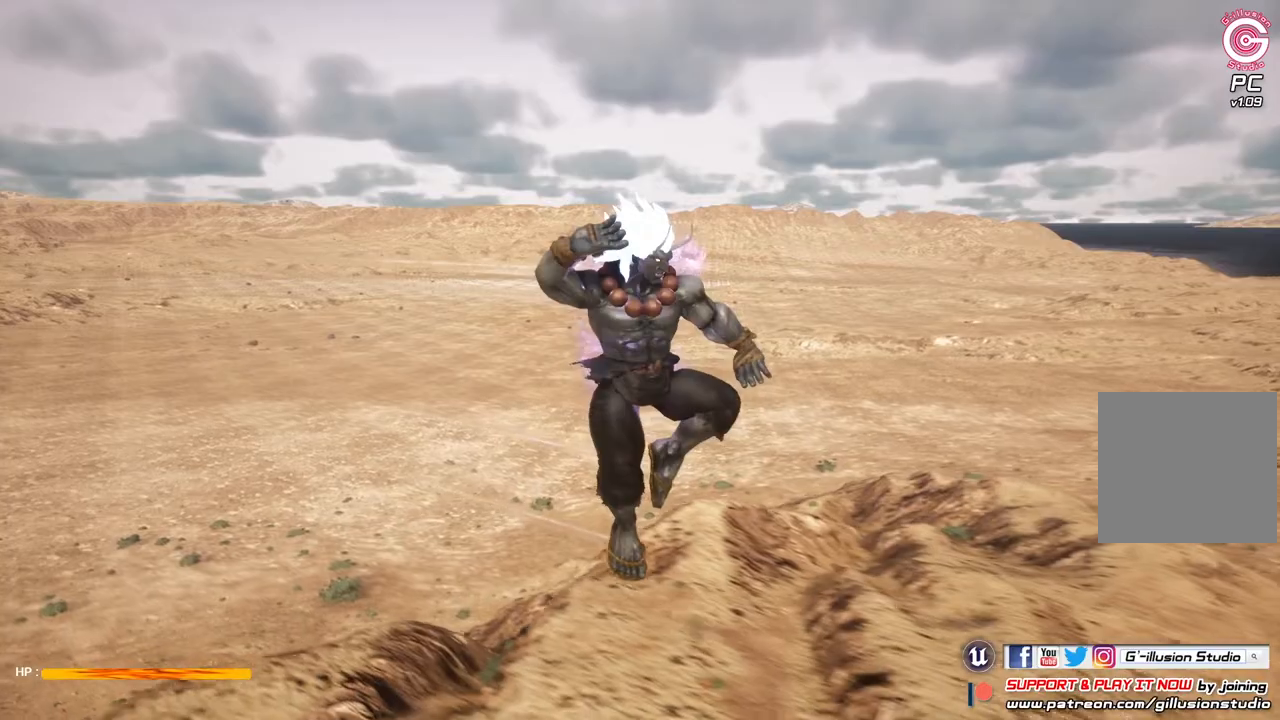
{"buttons": [], "left_stick": "right", "right_stick": "center", "events": [[167, "R3", "down"], [367, "R3", "up"]]}
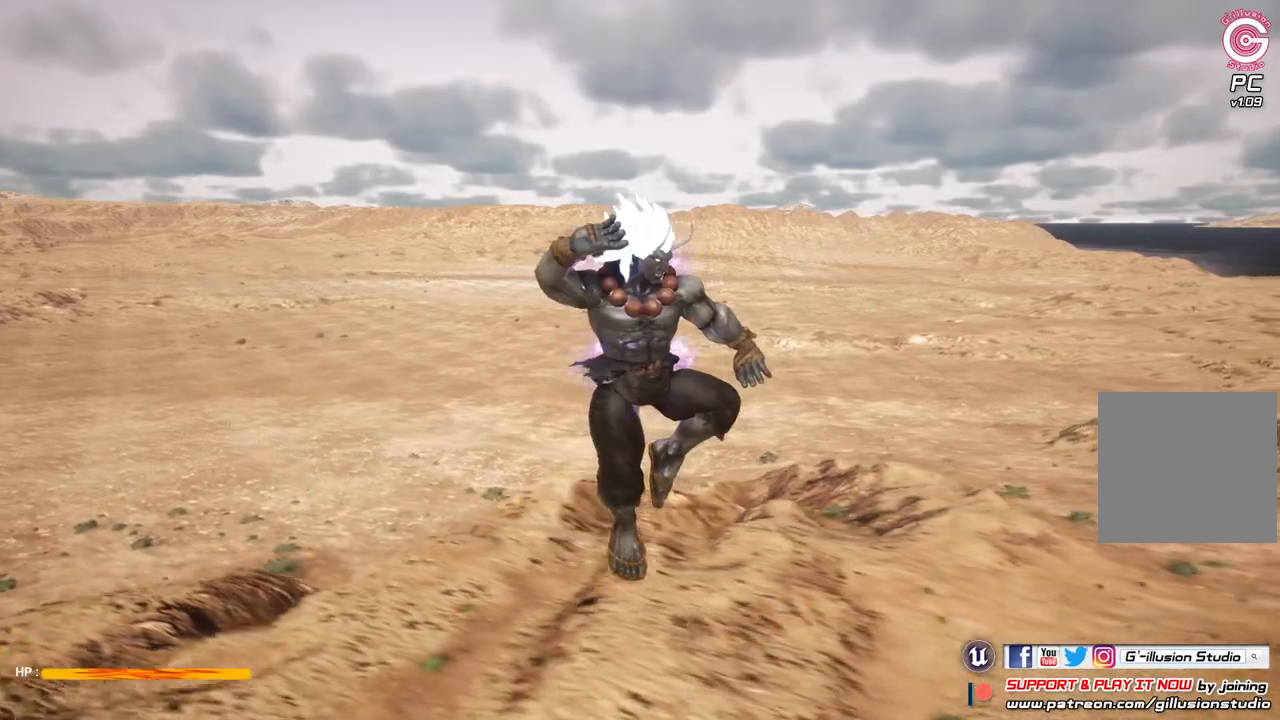
{"buttons": [], "left_stick": "up-right", "right_stick": "right", "events": [[67, "right_stick", "right"], [200, "left_stick", "up-right"]]}
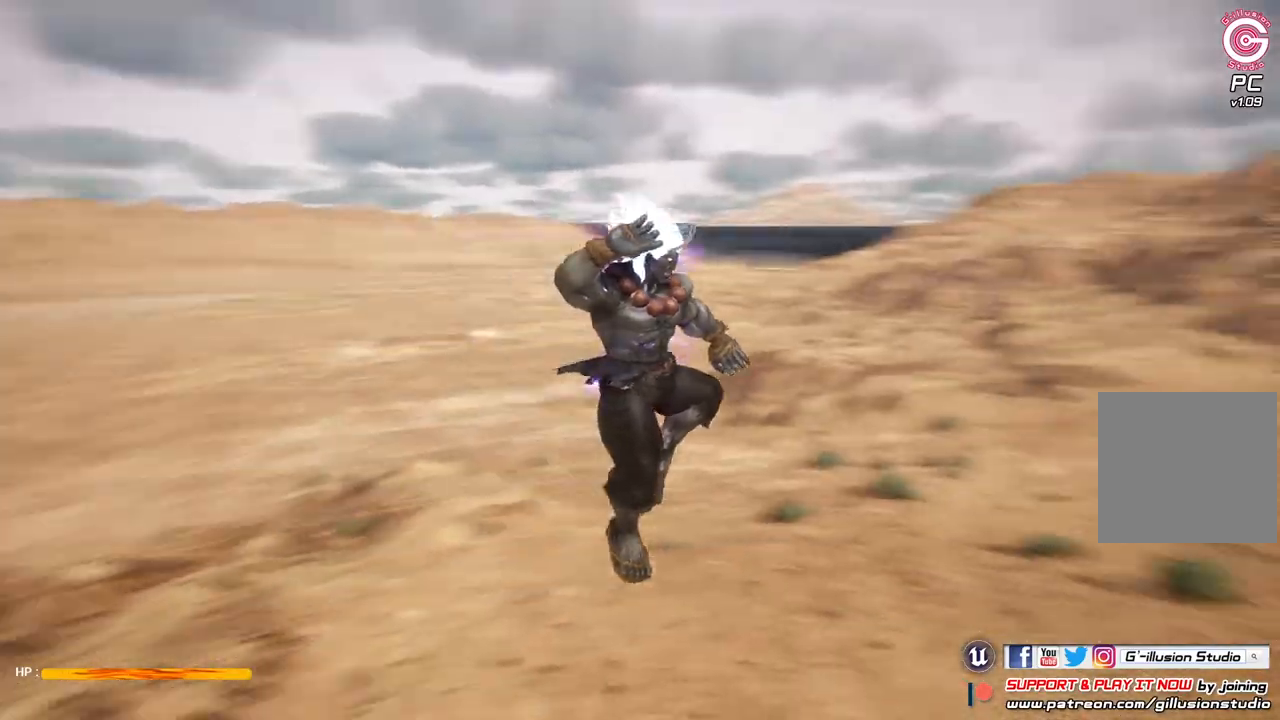
{"buttons": [], "left_stick": "up-right", "right_stick": "center", "events": [[400, "right_stick", "center"]]}
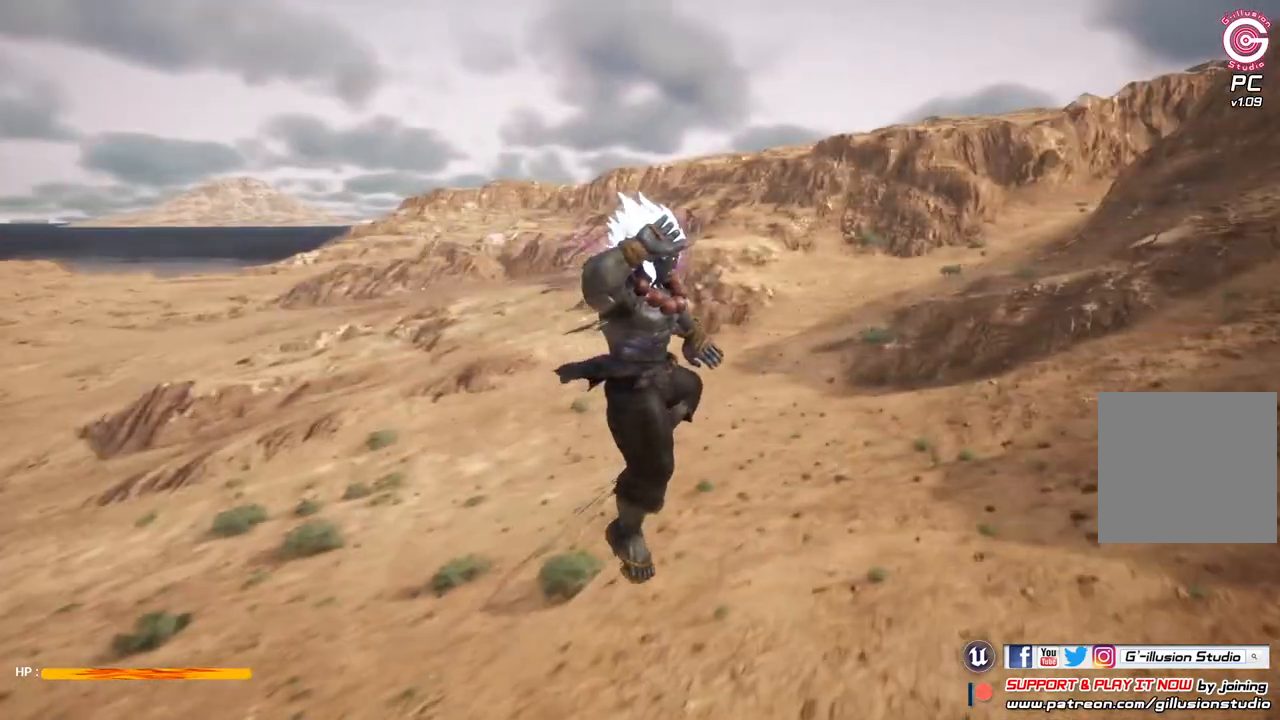
{"buttons": [], "left_stick": "up-right", "right_stick": "center", "events": [[67, "R3", "down"], [267, "R3", "up"]]}
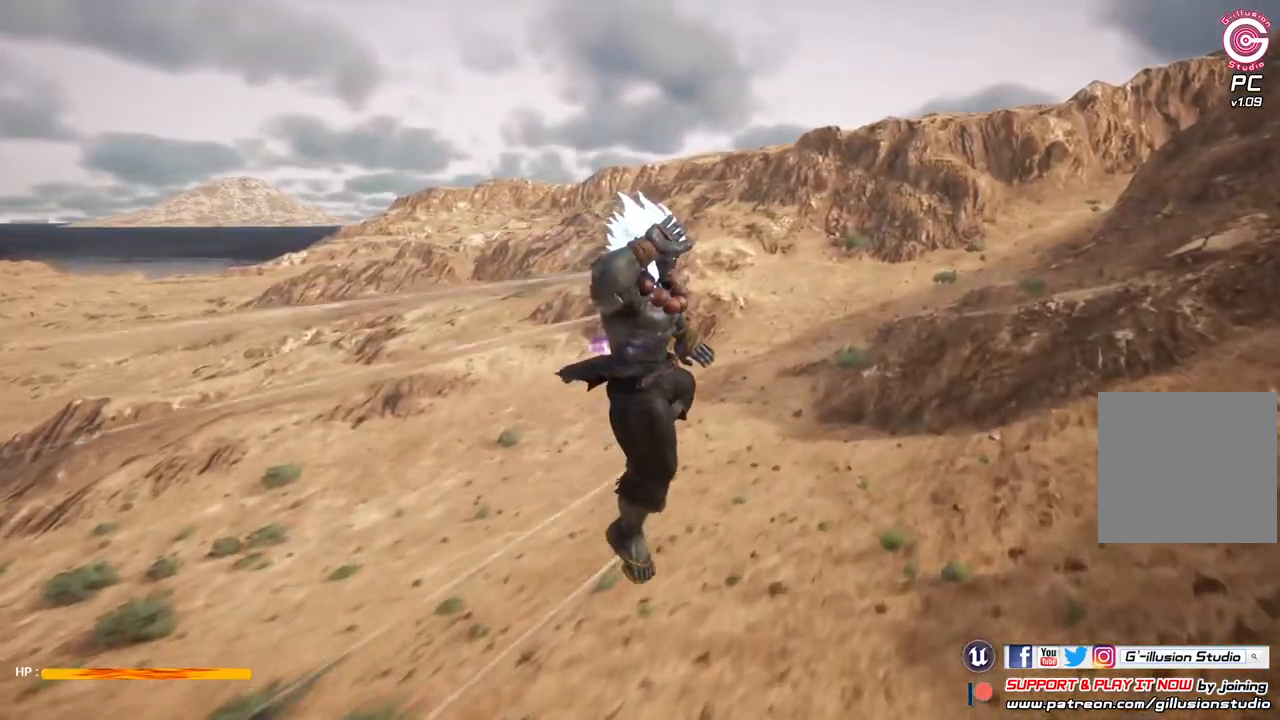
{"buttons": [], "left_stick": "up-right", "right_stick": "right", "events": [[67, "right_stick", "right"]]}
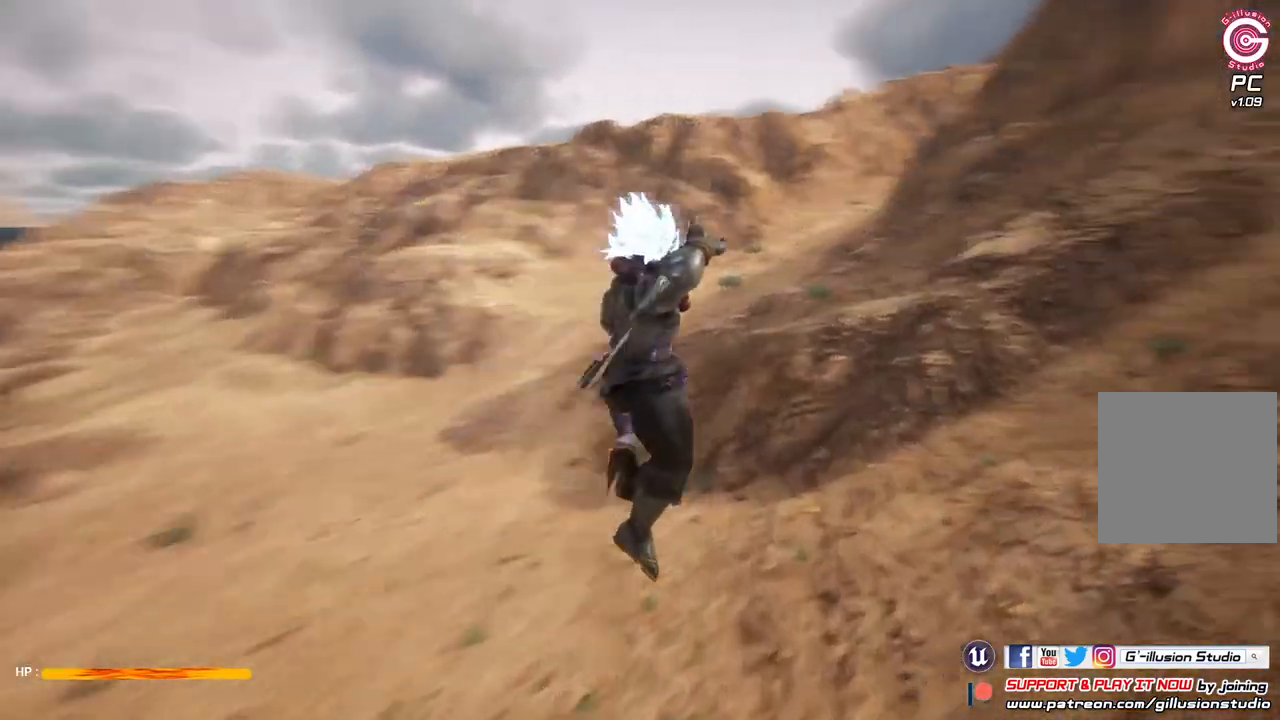
{"buttons": [], "left_stick": "up", "right_stick": "center", "events": [[100, "left_stick", "up"], [100, "right_stick", "center"]]}
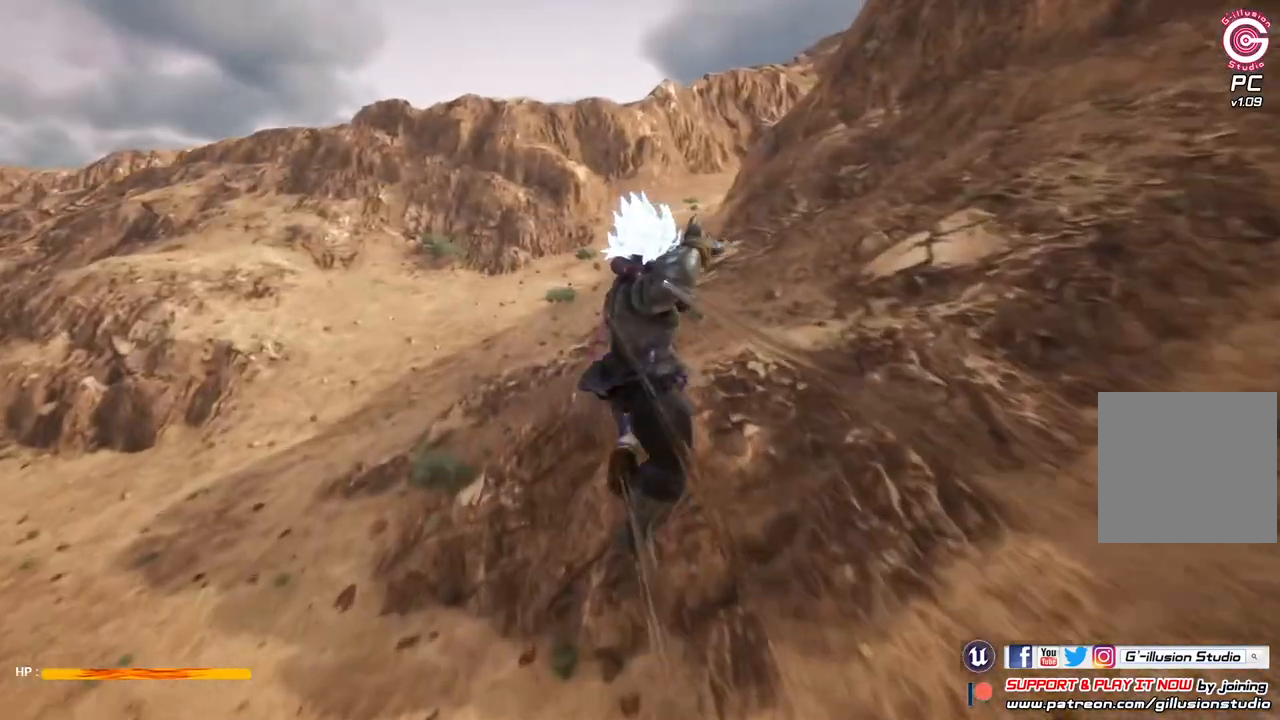
{"buttons": [], "left_stick": "up", "right_stick": "center", "events": []}
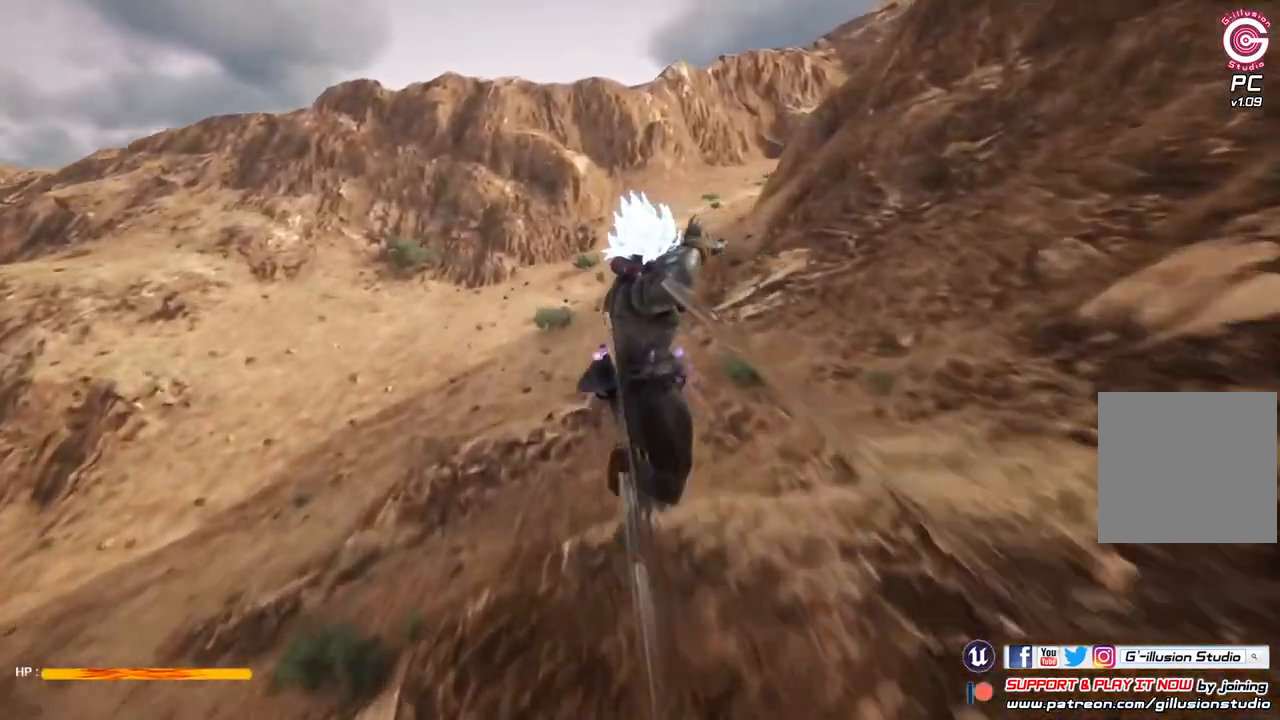
{"buttons": ["R1"], "left_stick": "up-right", "right_stick": "center", "events": [[200, "R1", "down"], [367, "left_stick", "up-right"]]}
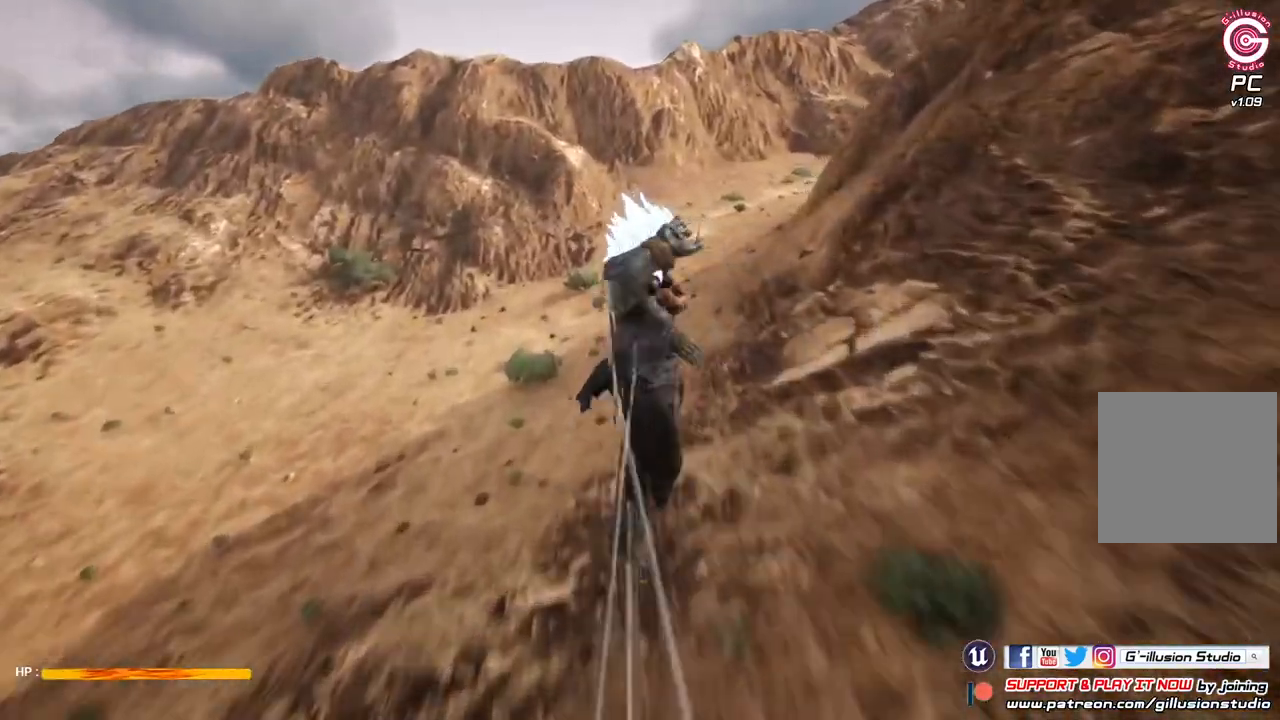
{"buttons": ["R1"], "left_stick": "up-right", "right_stick": "center", "events": []}
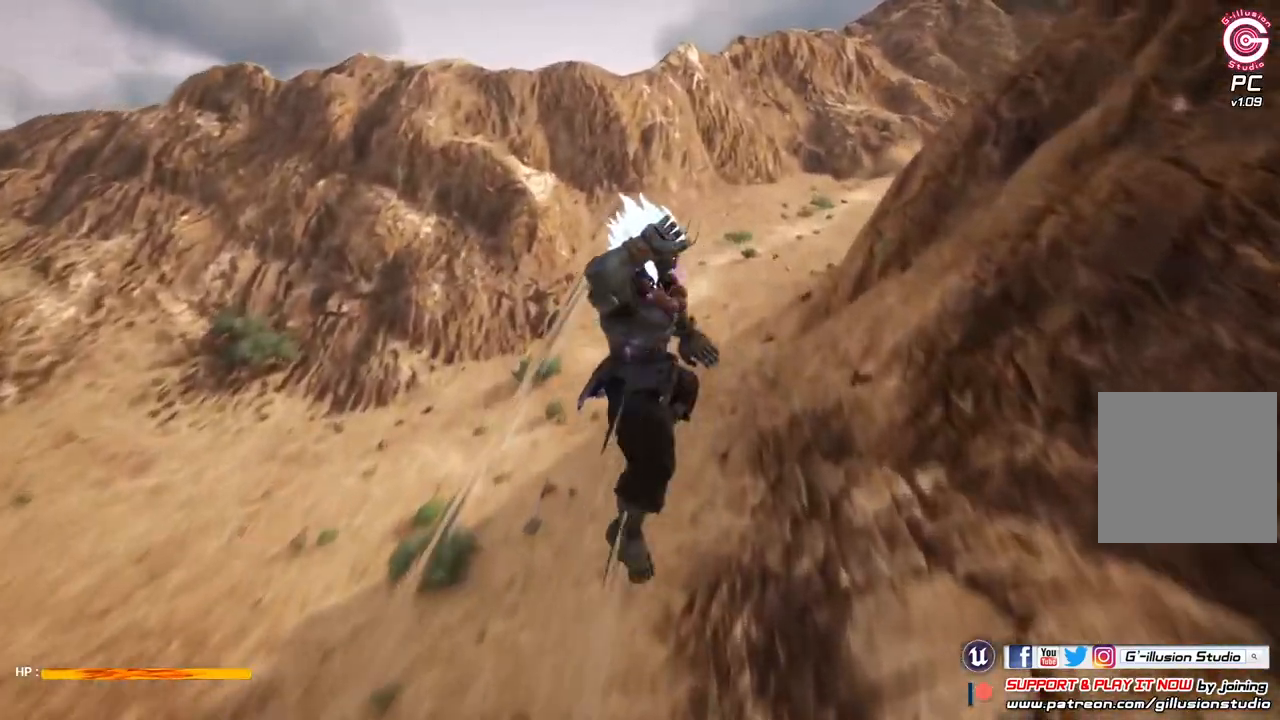
{"buttons": [], "left_stick": "up-right", "right_stick": "center", "events": [[100, "R1", "up"]]}
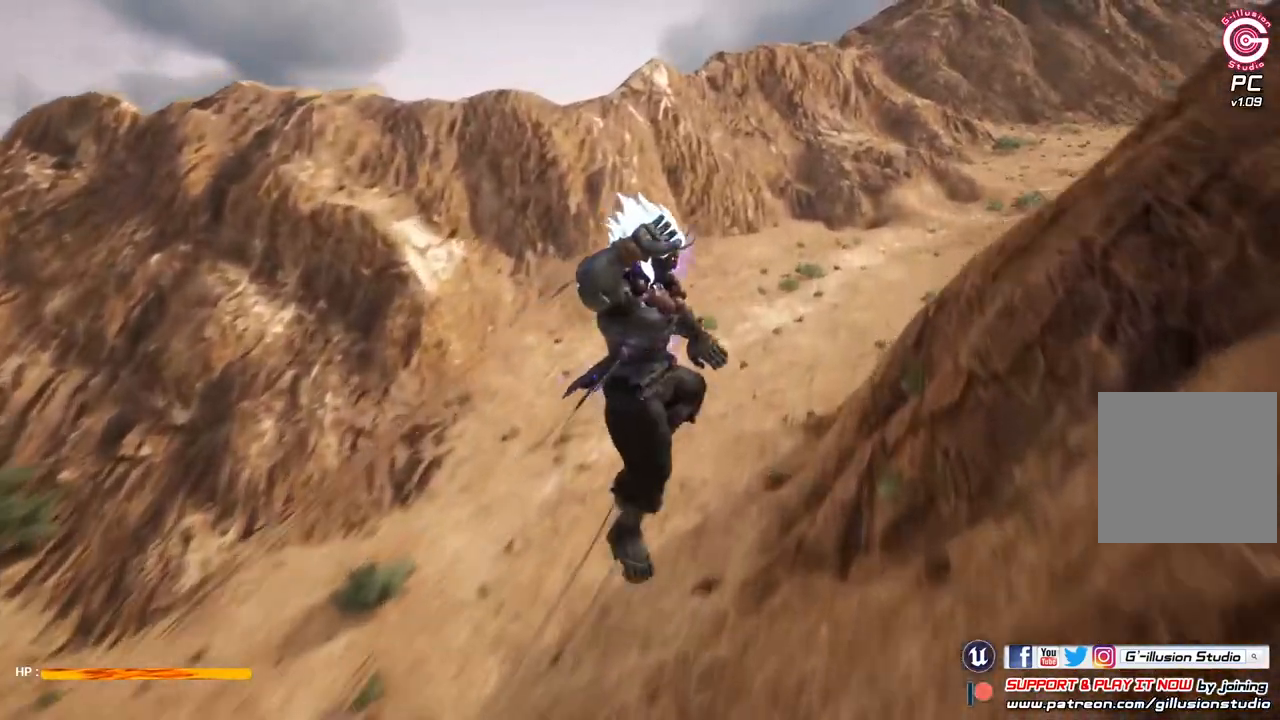
{"buttons": [], "left_stick": "up-right", "right_stick": "right", "events": [[67, "right_stick", "right"]]}
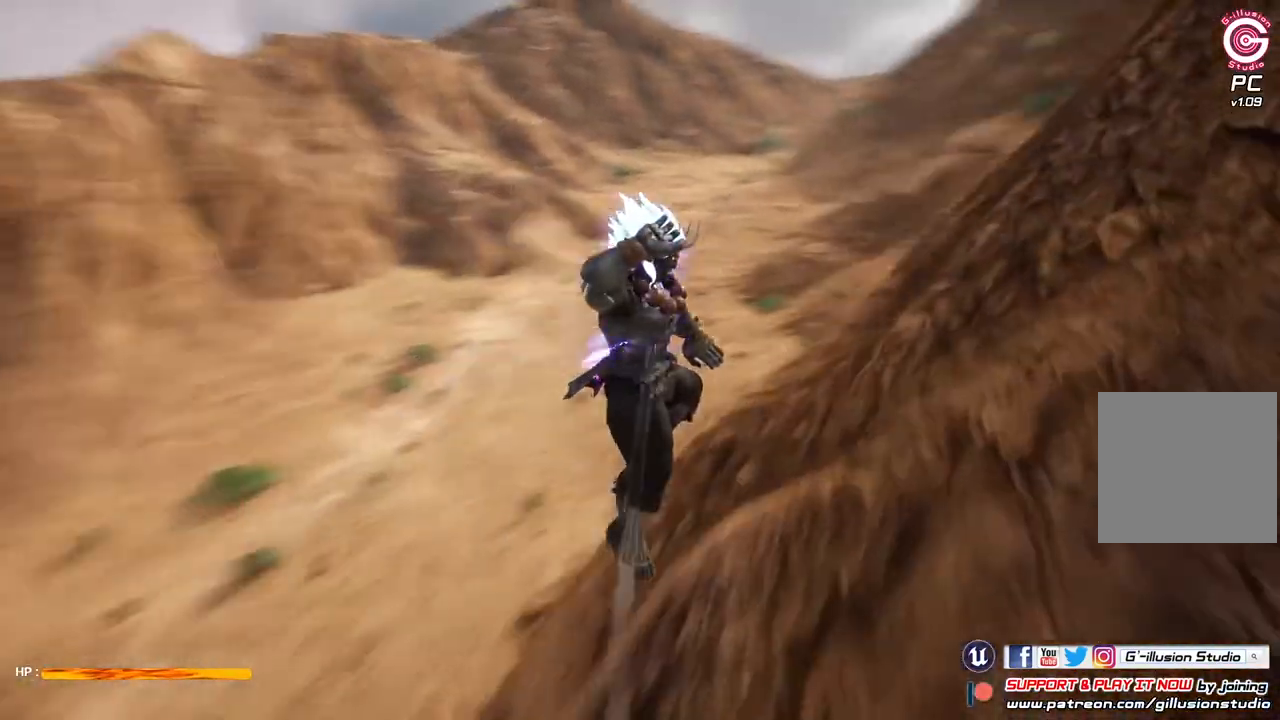
{"buttons": ["R1"], "left_stick": "up", "right_stick": "center", "events": [[67, "right_stick", "center"], [167, "left_stick", "up"], [433, "R1", "down"]]}